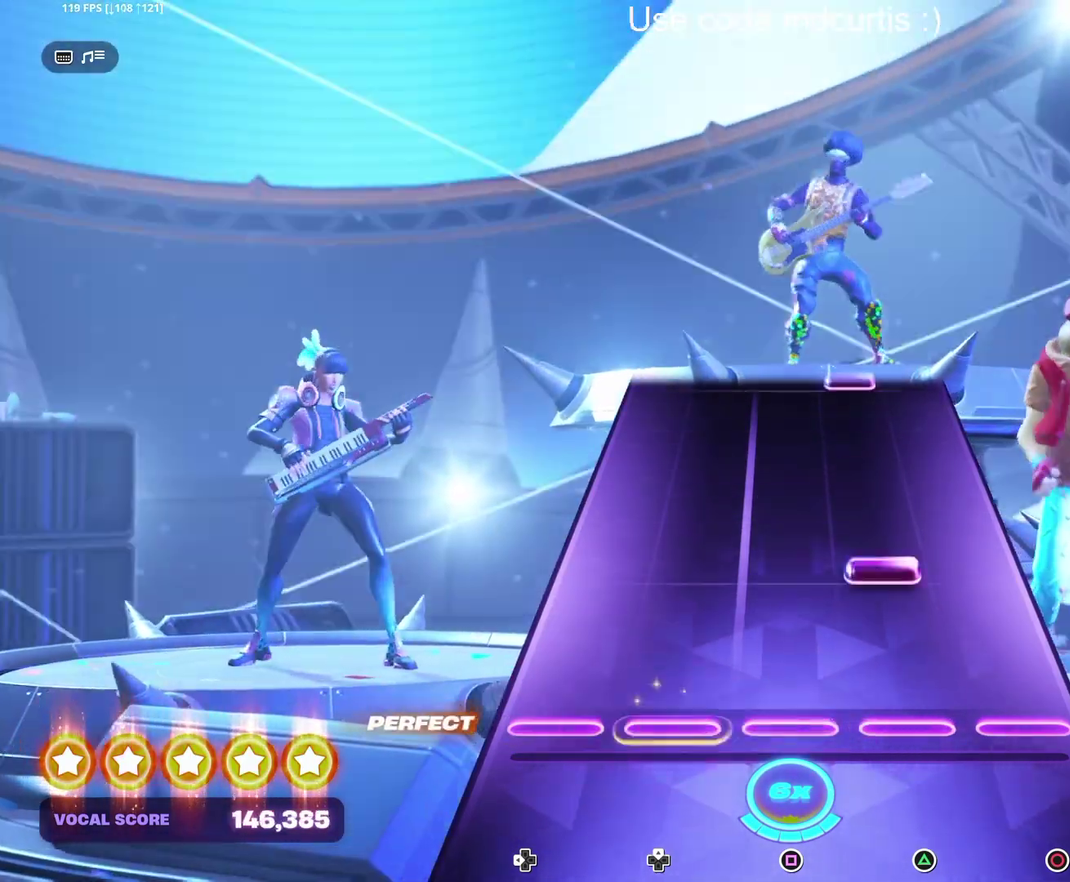
Gameplay with a controller (PlayStation layout); each line is a JSON object with the inputs held at the frame after it. "events" lists button and stick changes between this image and that frame as [ms after this image, input, new state], when the widget could be followed in between. Not read: L3 R3 left_stick right_stick.
{"buttons": [], "events": [[150, "TRIANGLE", "down"], [267, "TRIANGLE", "up"]]}
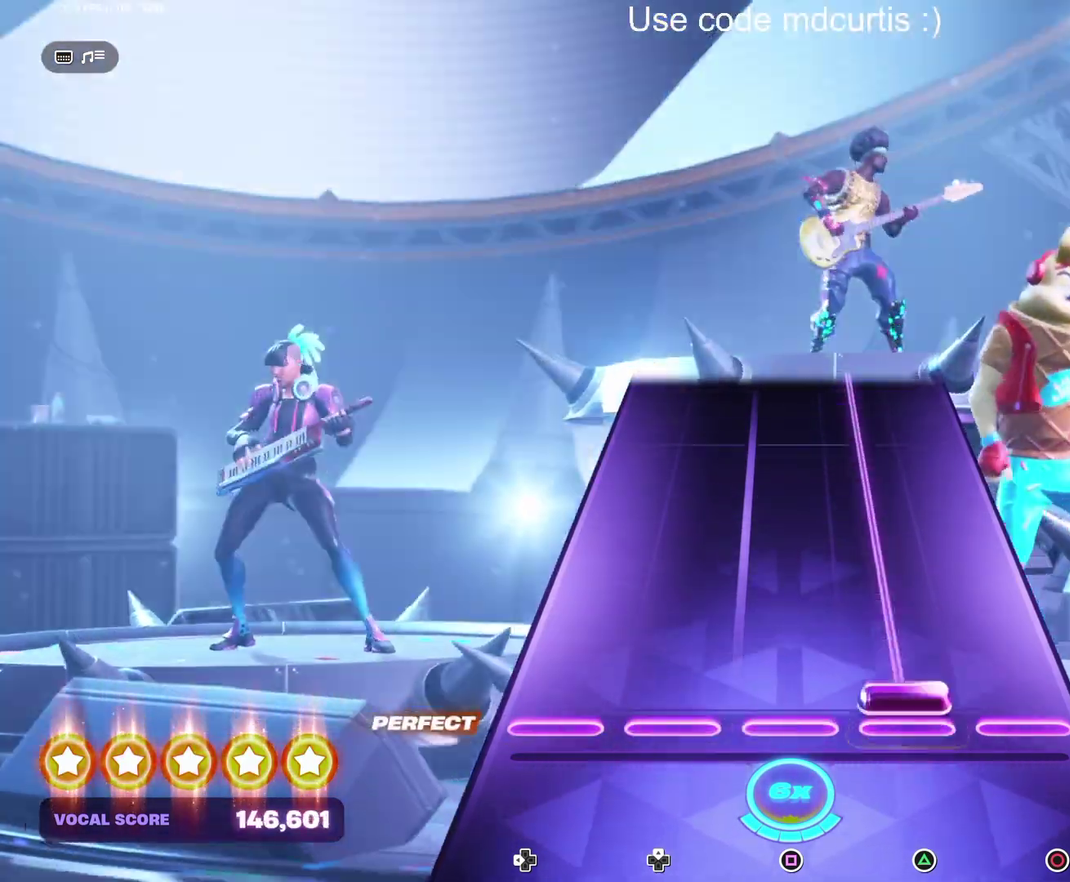
{"buttons": ["TRIANGLE"], "events": [[33, "TRIANGLE", "down"]]}
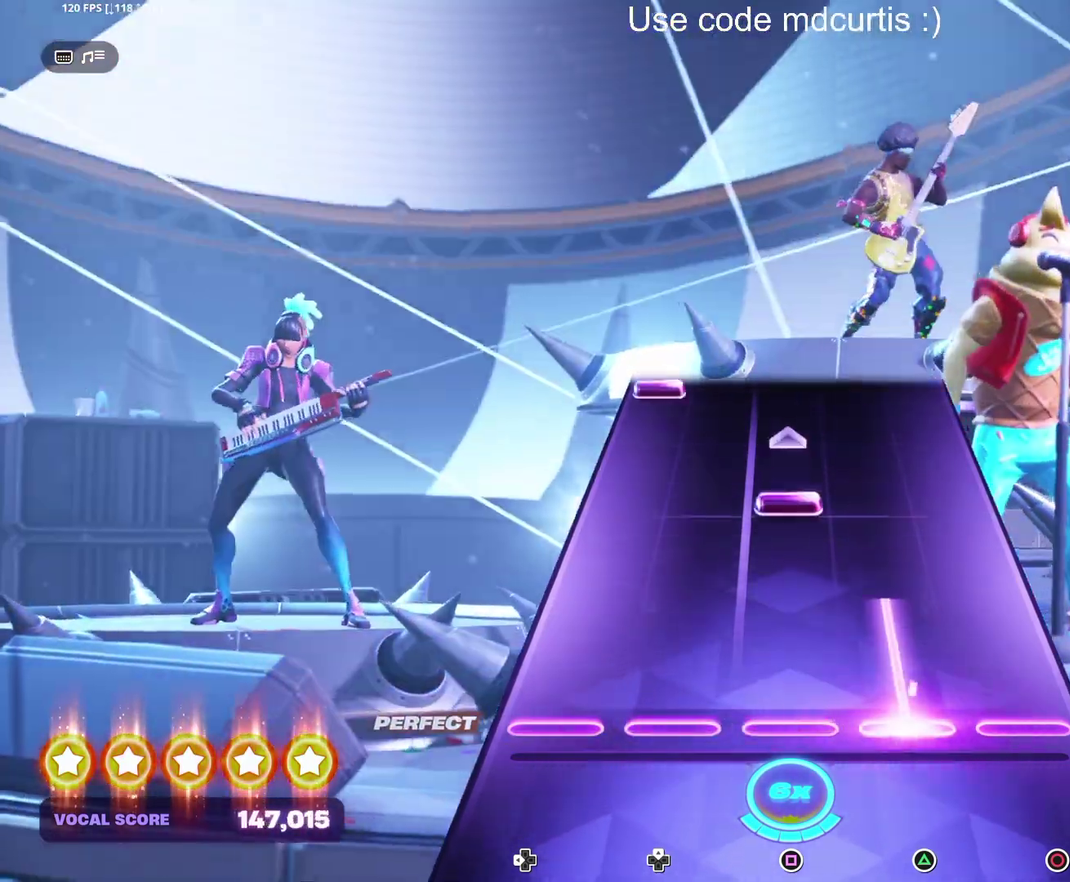
{"buttons": ["DPAD_LEFT"], "events": [[133, "TRIANGLE", "up"], [267, "SQUARE", "down"], [383, "SQUARE", "up"], [500, "DPAD_LEFT", "down"]]}
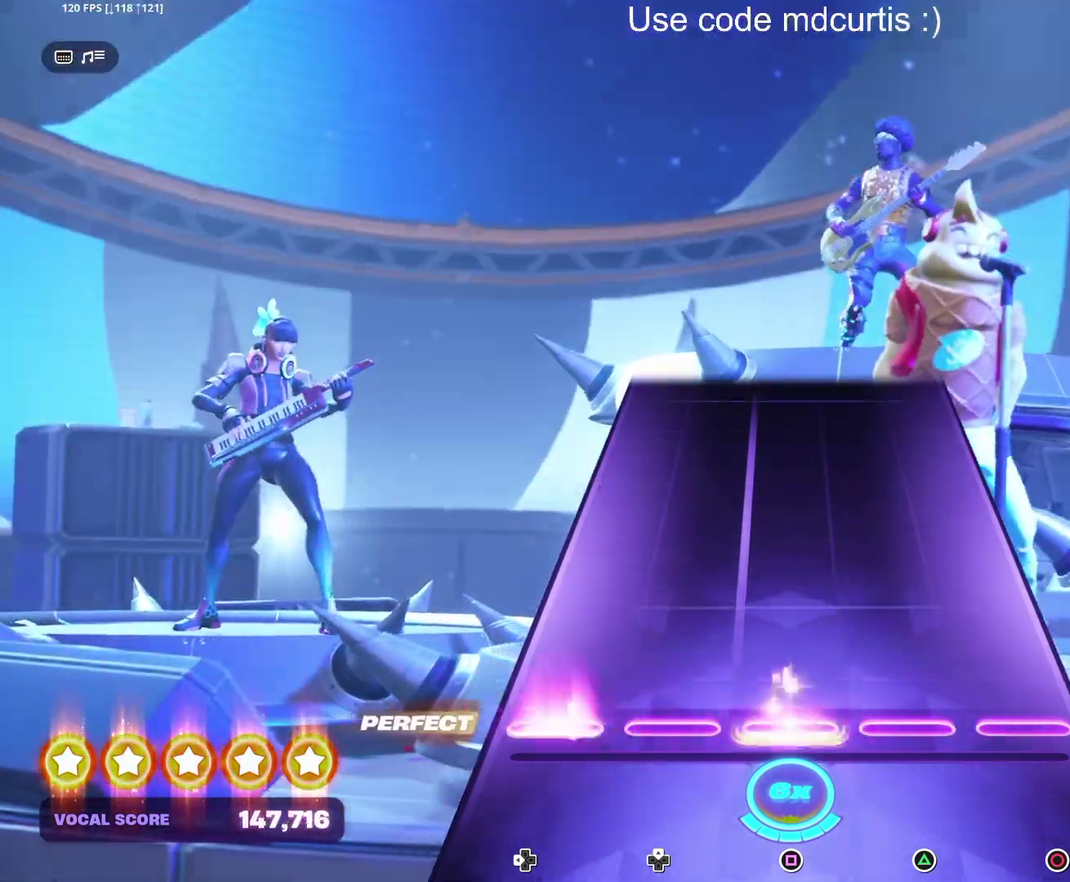
{"buttons": [], "events": [[100, "DPAD_LEFT", "up"]]}
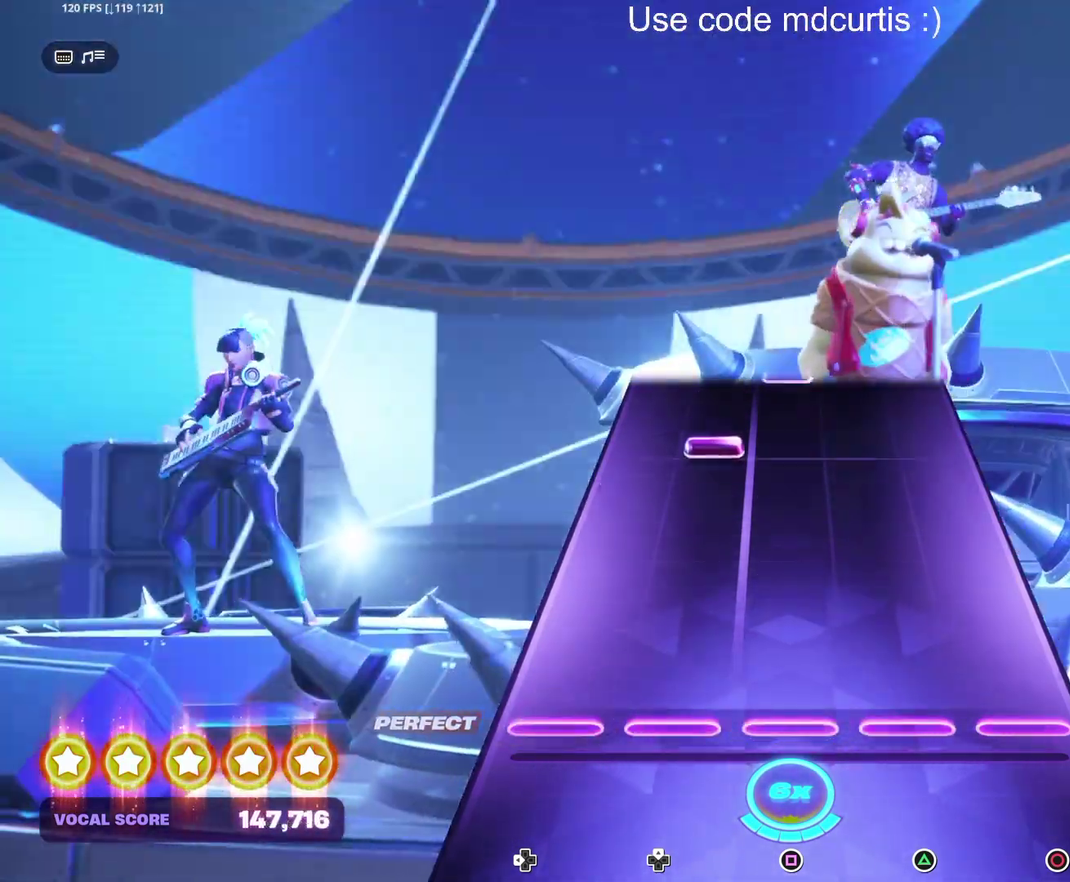
{"buttons": [], "events": [[350, "DPAD_UP", "down"], [450, "DPAD_UP", "up"]]}
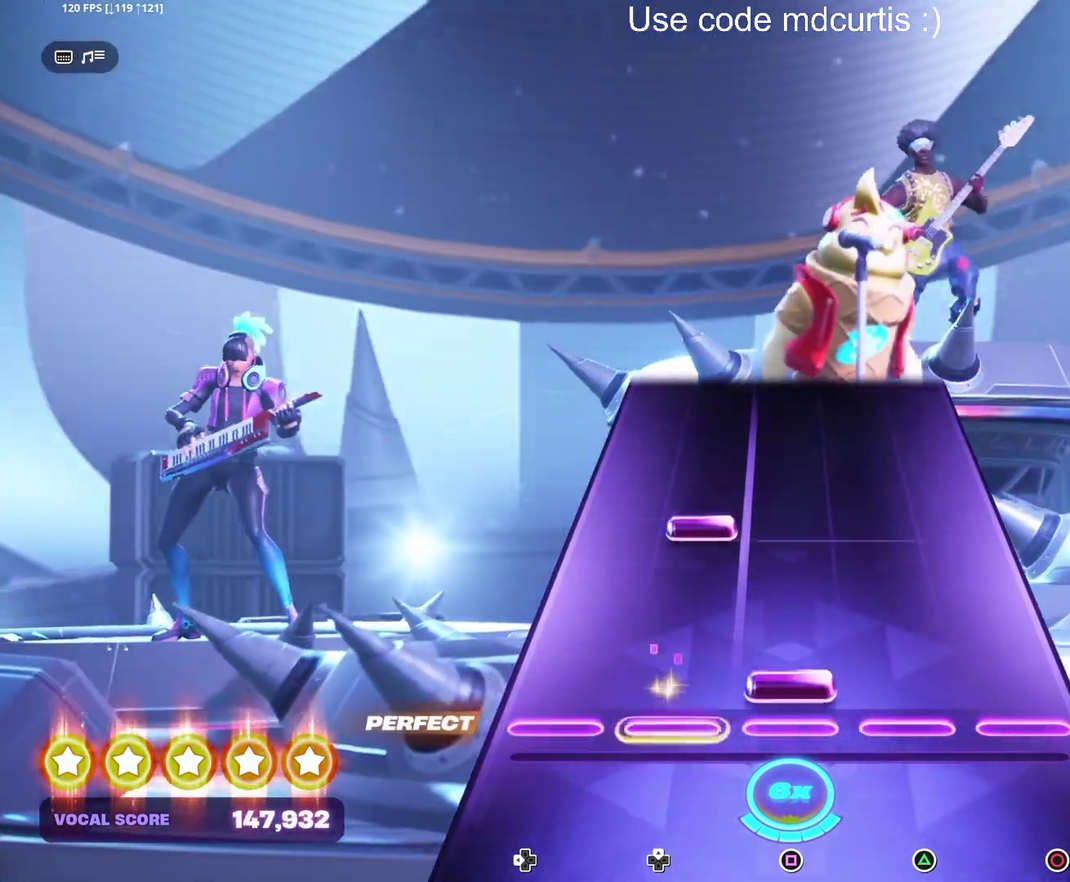
{"buttons": [], "events": [[50, "SQUARE", "down"], [167, "SQUARE", "up"], [217, "DPAD_UP", "down"], [317, "DPAD_UP", "up"]]}
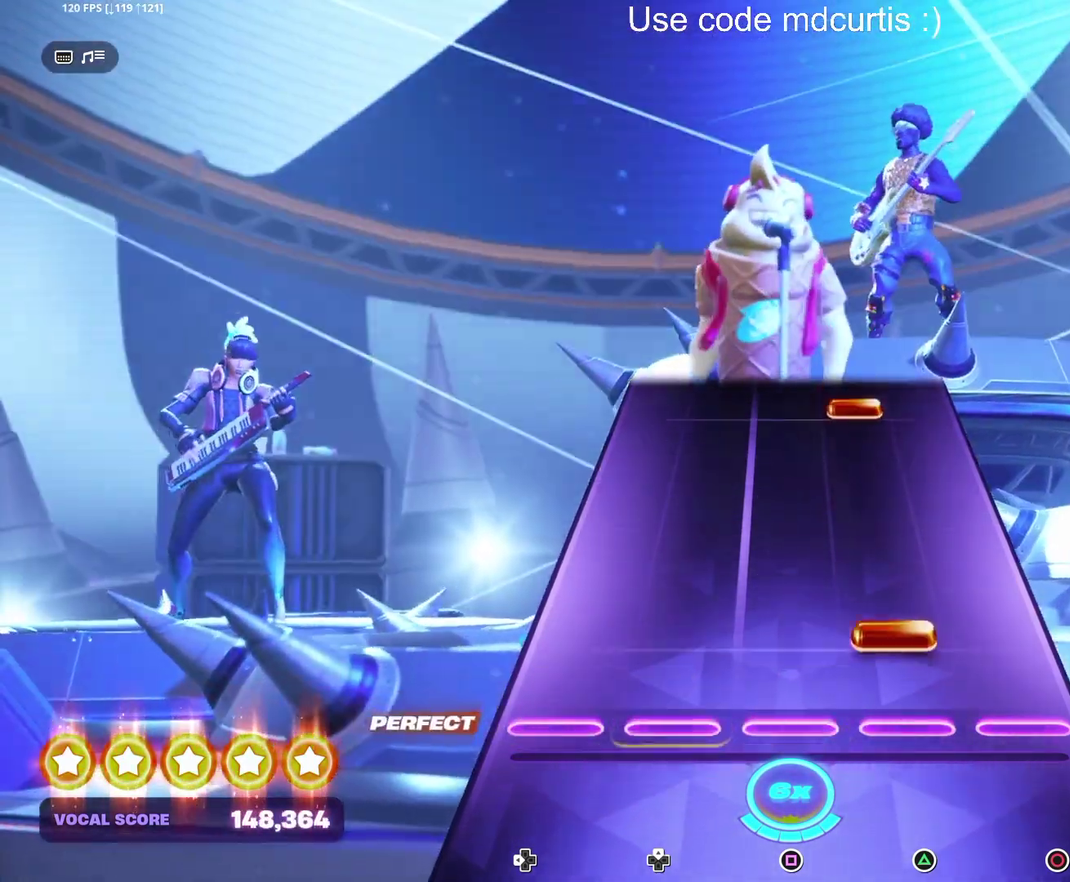
{"buttons": ["TRIANGLE"], "events": [[83, "TRIANGLE", "down"], [200, "TRIANGLE", "up"], [450, "TRIANGLE", "down"]]}
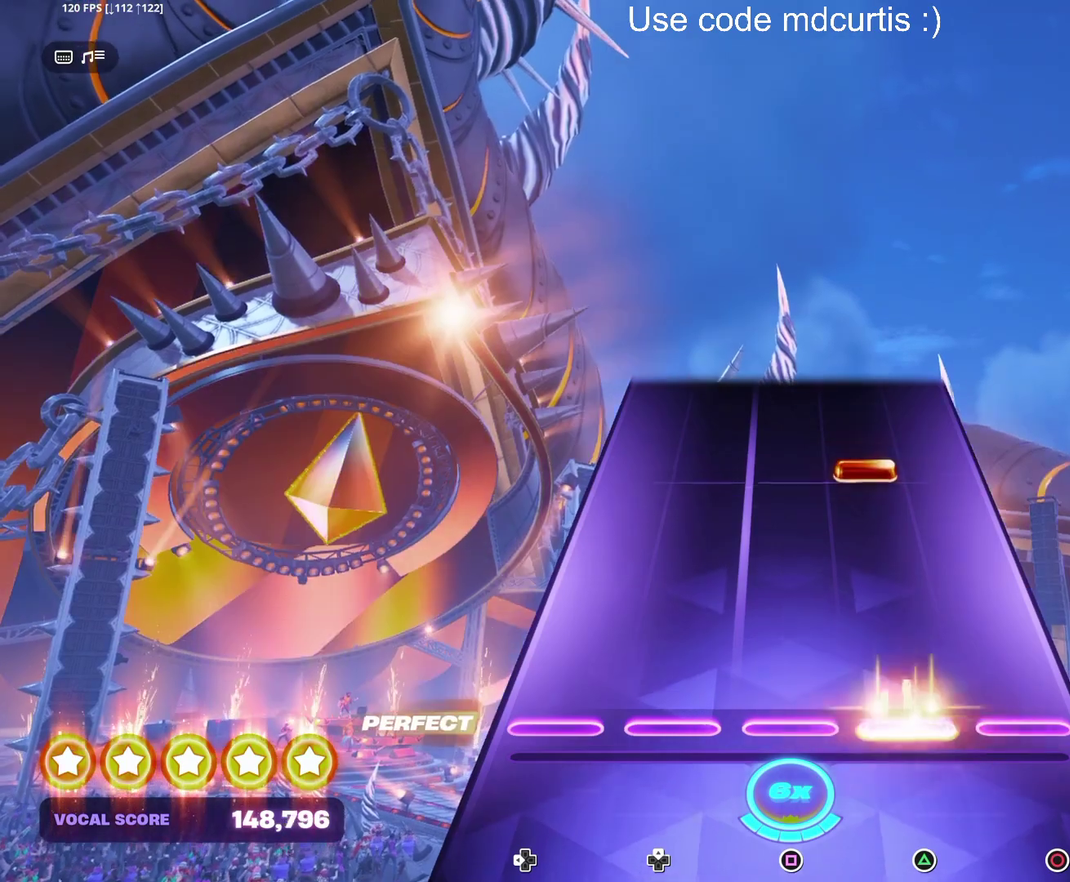
{"buttons": [], "events": [[67, "TRIANGLE", "up"], [317, "TRIANGLE", "down"], [433, "TRIANGLE", "up"]]}
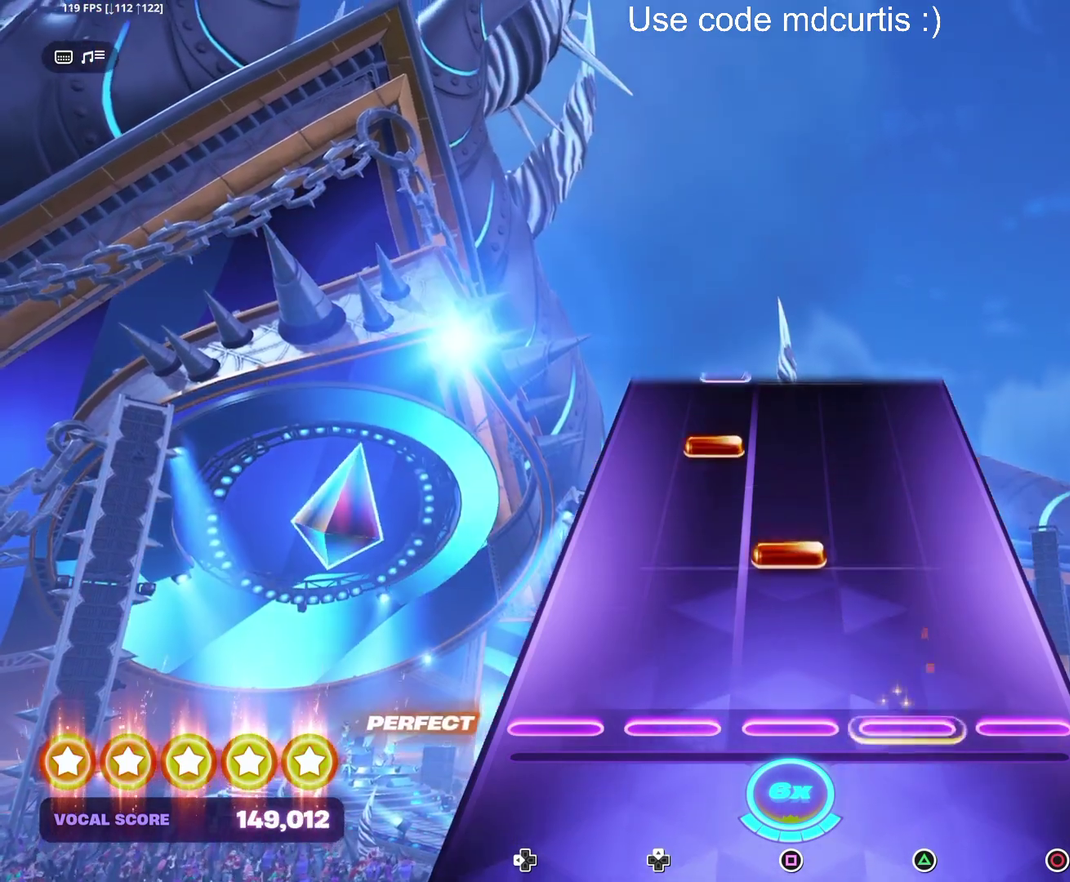
{"buttons": [], "events": [[183, "SQUARE", "down"], [283, "SQUARE", "up"], [350, "DPAD_UP", "down"], [467, "DPAD_UP", "up"]]}
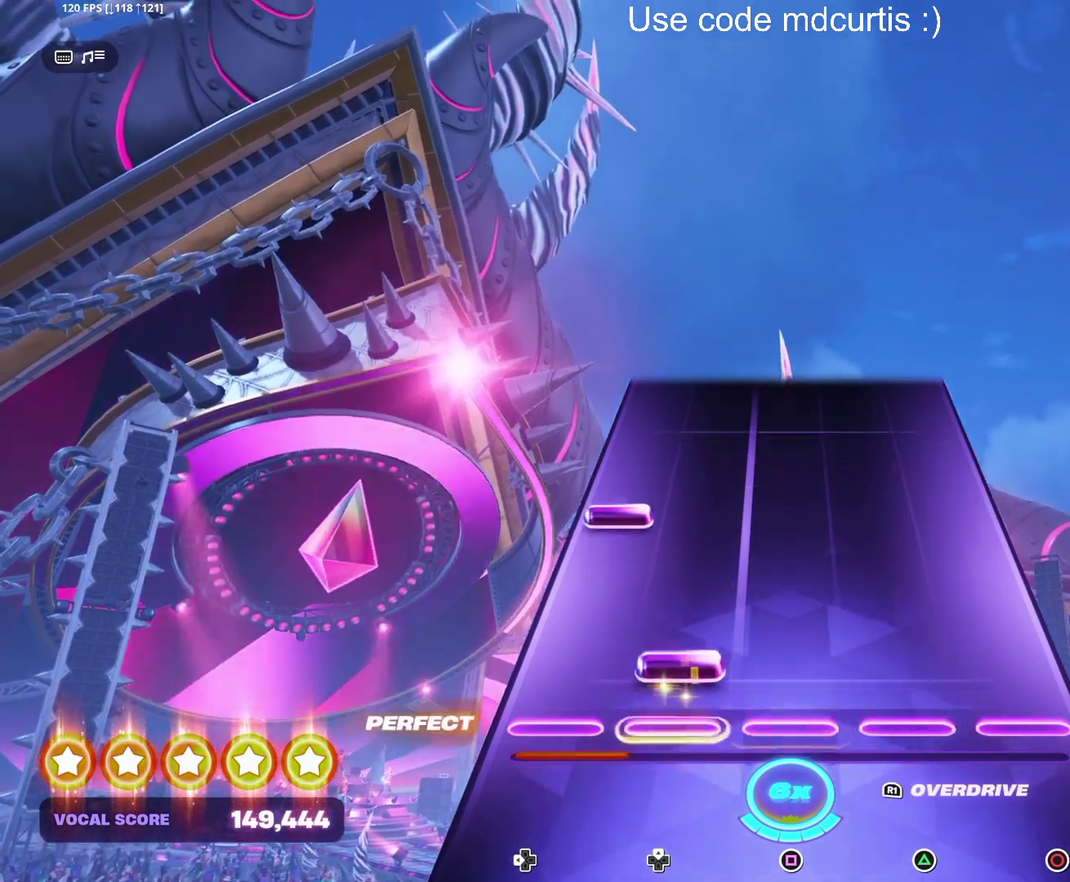
{"buttons": [], "events": [[33, "DPAD_UP", "down"], [133, "DPAD_UP", "up"], [217, "DPAD_LEFT", "down"], [333, "DPAD_LEFT", "up"]]}
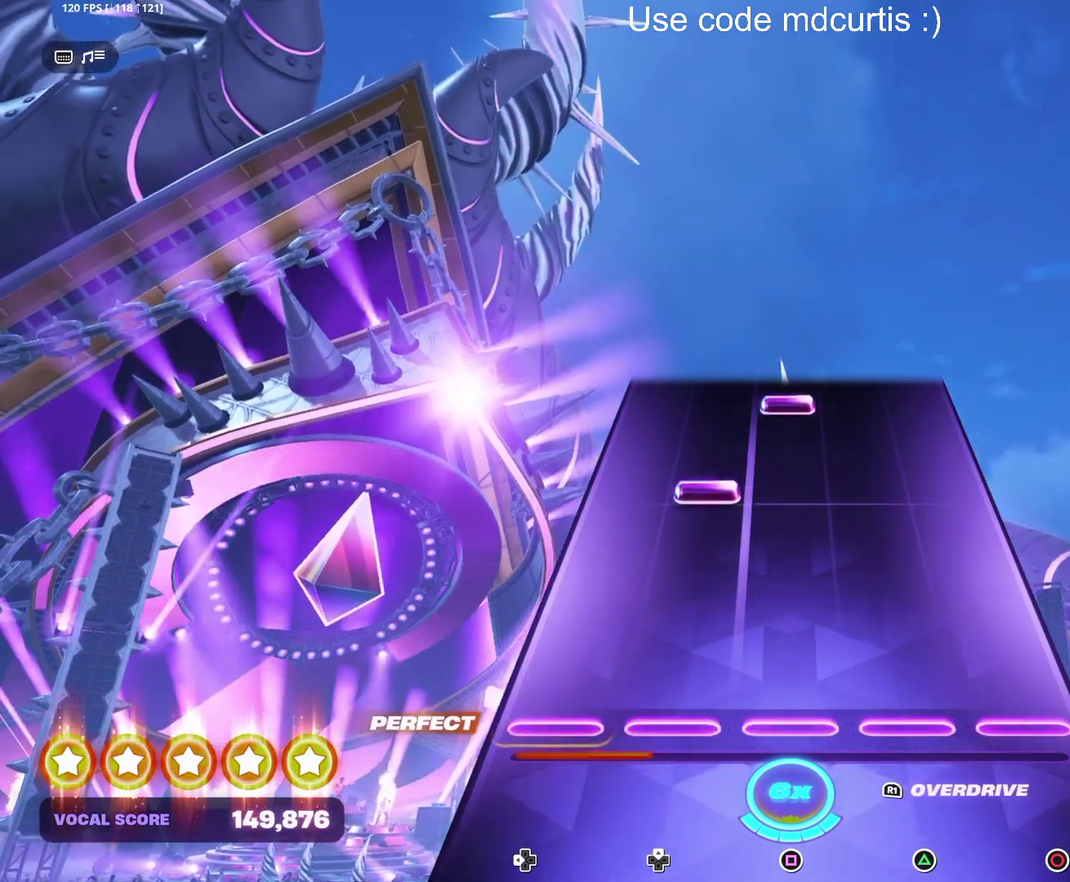
{"buttons": ["SQUARE"], "events": [[283, "DPAD_UP", "down"], [350, "DPAD_UP", "up"], [467, "SQUARE", "down"]]}
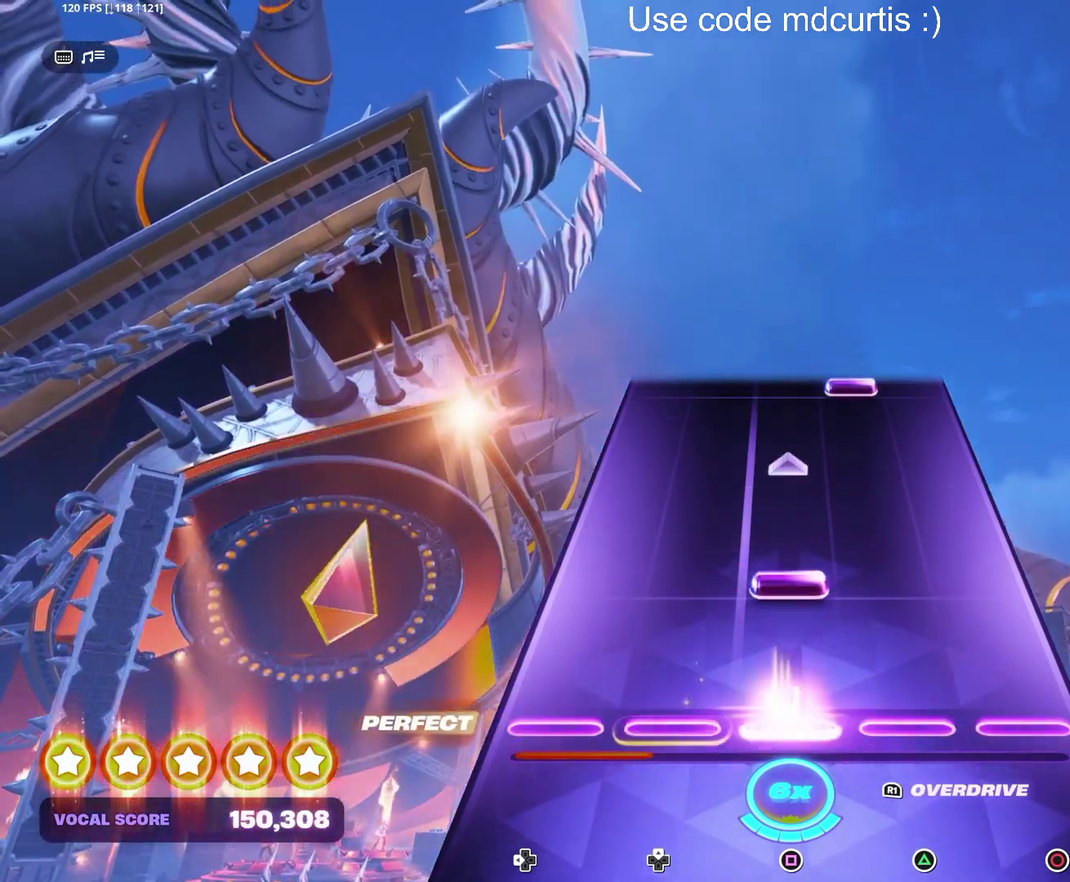
{"buttons": ["TRIANGLE"], "events": [[83, "SQUARE", "up"], [133, "SQUARE", "down"], [350, "SQUARE", "up"], [500, "TRIANGLE", "down"]]}
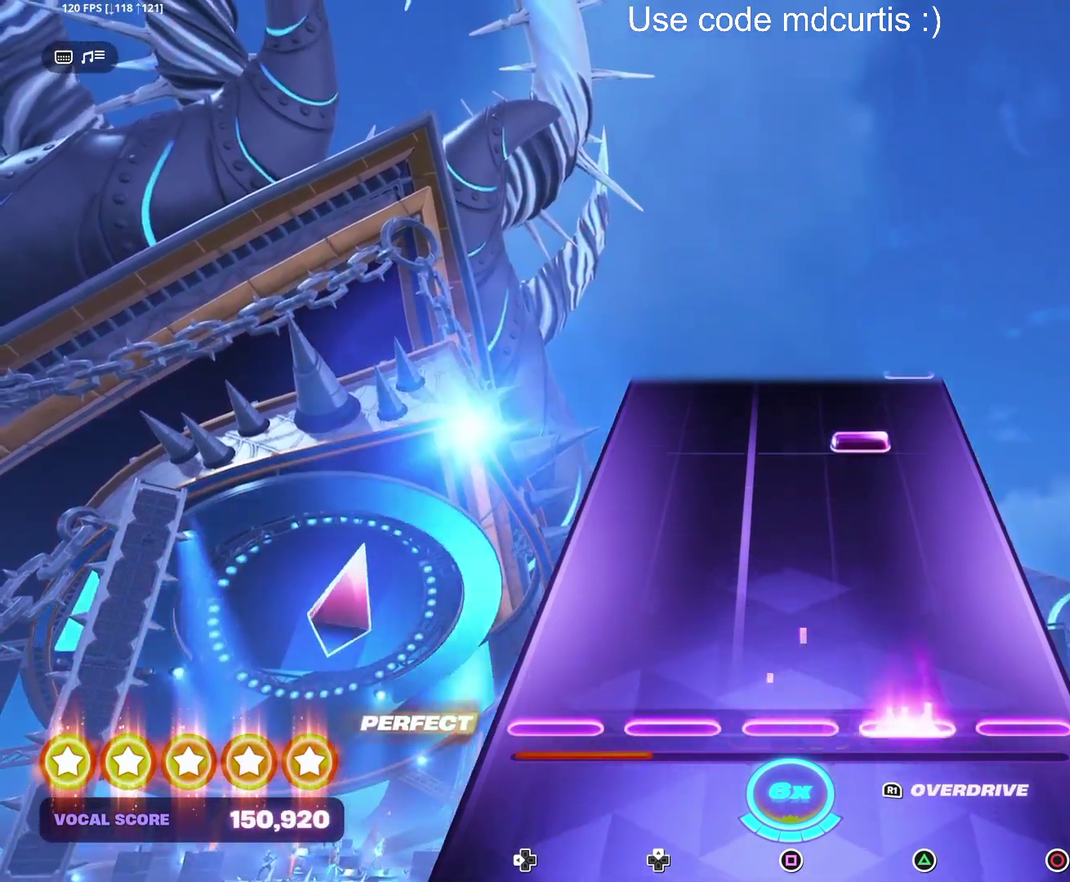
{"buttons": [], "events": [[100, "TRIANGLE", "up"], [383, "R1", "down"], [467, "R1", "up"]]}
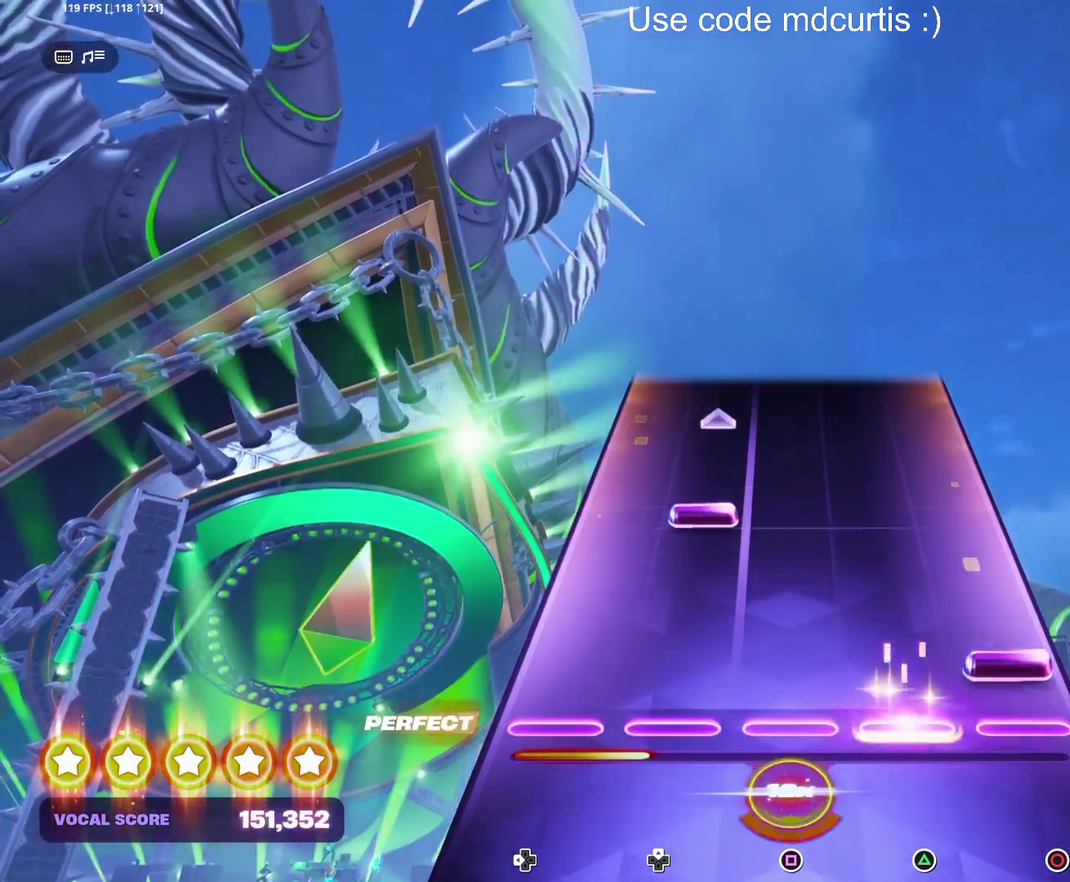
{"buttons": [], "events": [[50, "CIRCLE", "down"], [150, "CIRCLE", "up"], [250, "DPAD_UP", "down"], [450, "DPAD_UP", "up"]]}
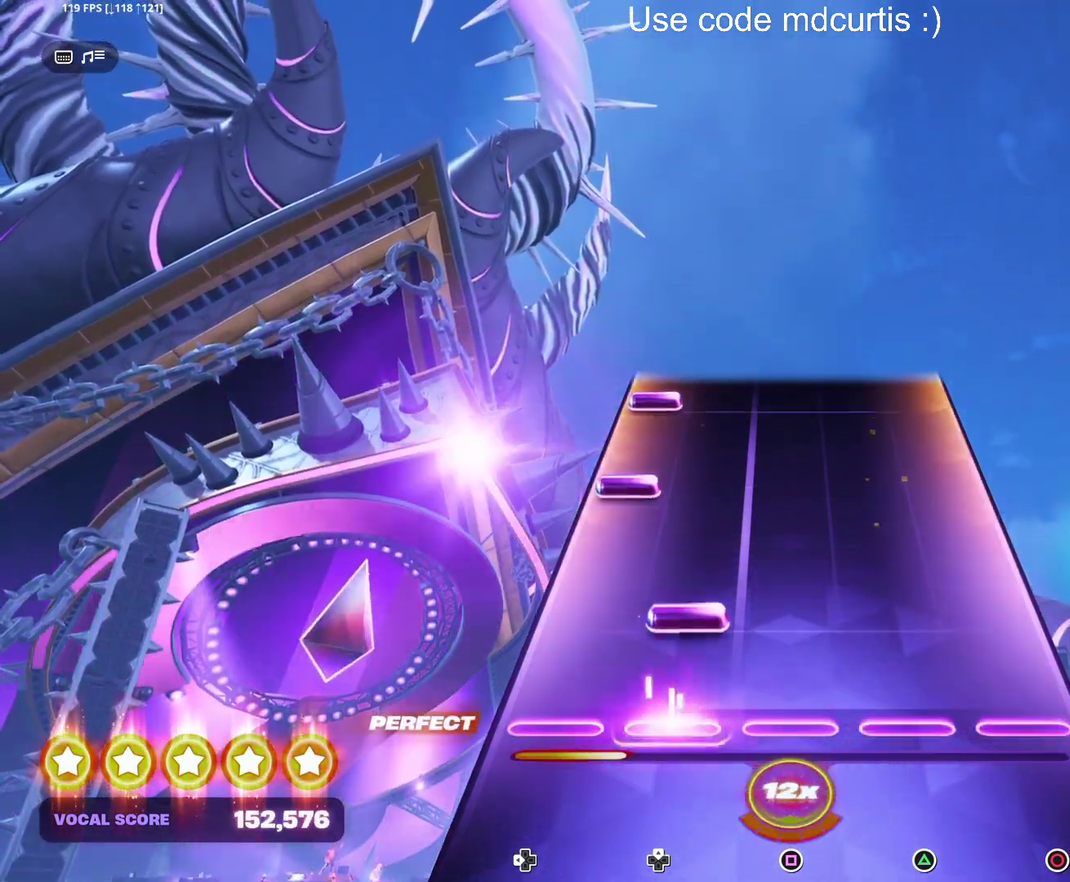
{"buttons": ["DPAD_LEFT"], "events": [[117, "DPAD_UP", "down"], [200, "DPAD_UP", "up"], [300, "DPAD_LEFT", "down"], [400, "DPAD_LEFT", "up"], [483, "DPAD_LEFT", "down"]]}
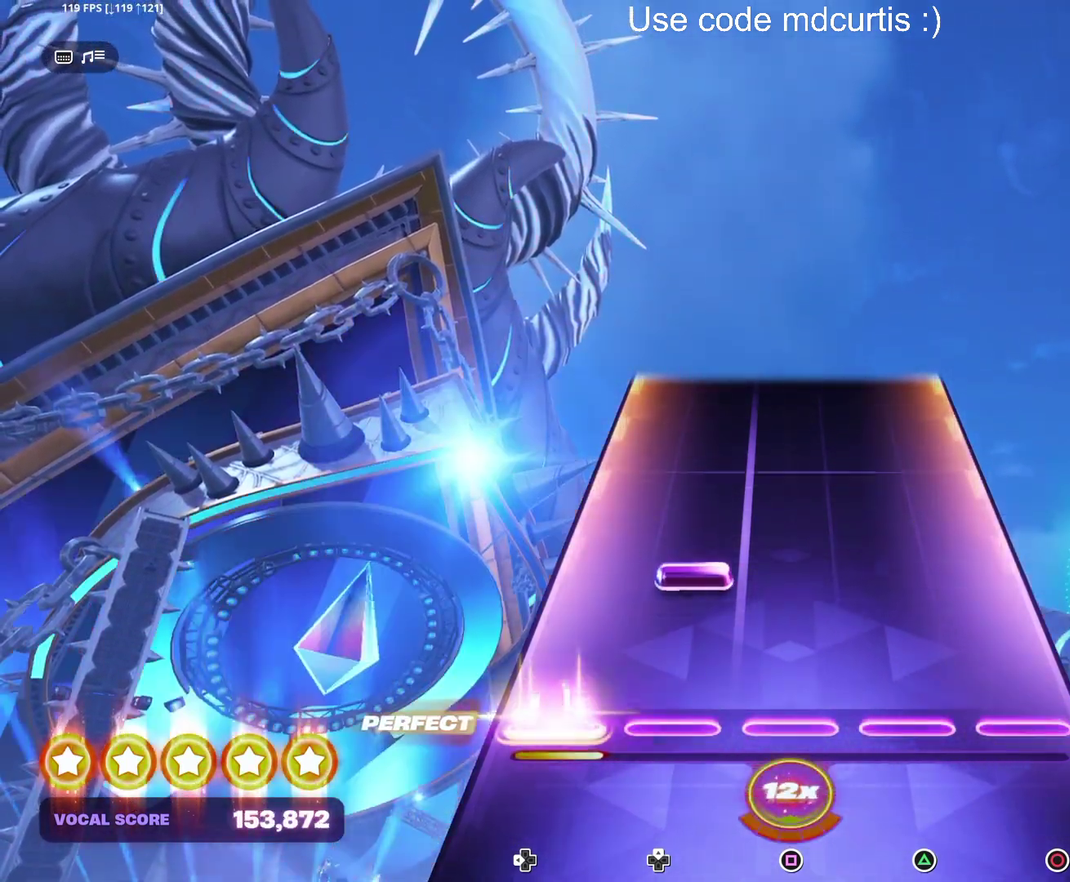
{"buttons": [], "events": [[67, "DPAD_LEFT", "up"], [167, "DPAD_UP", "down"], [267, "DPAD_UP", "up"]]}
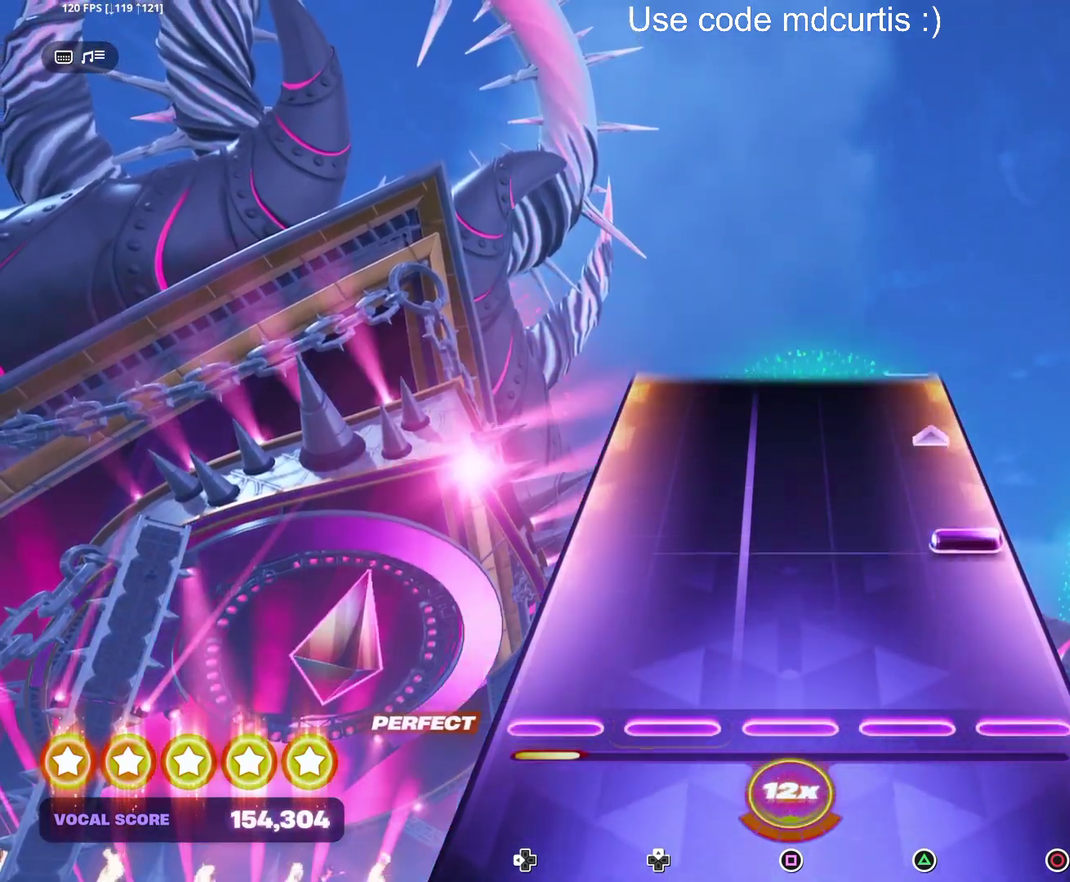
{"buttons": [], "events": [[217, "CIRCLE", "down"], [400, "CIRCLE", "up"]]}
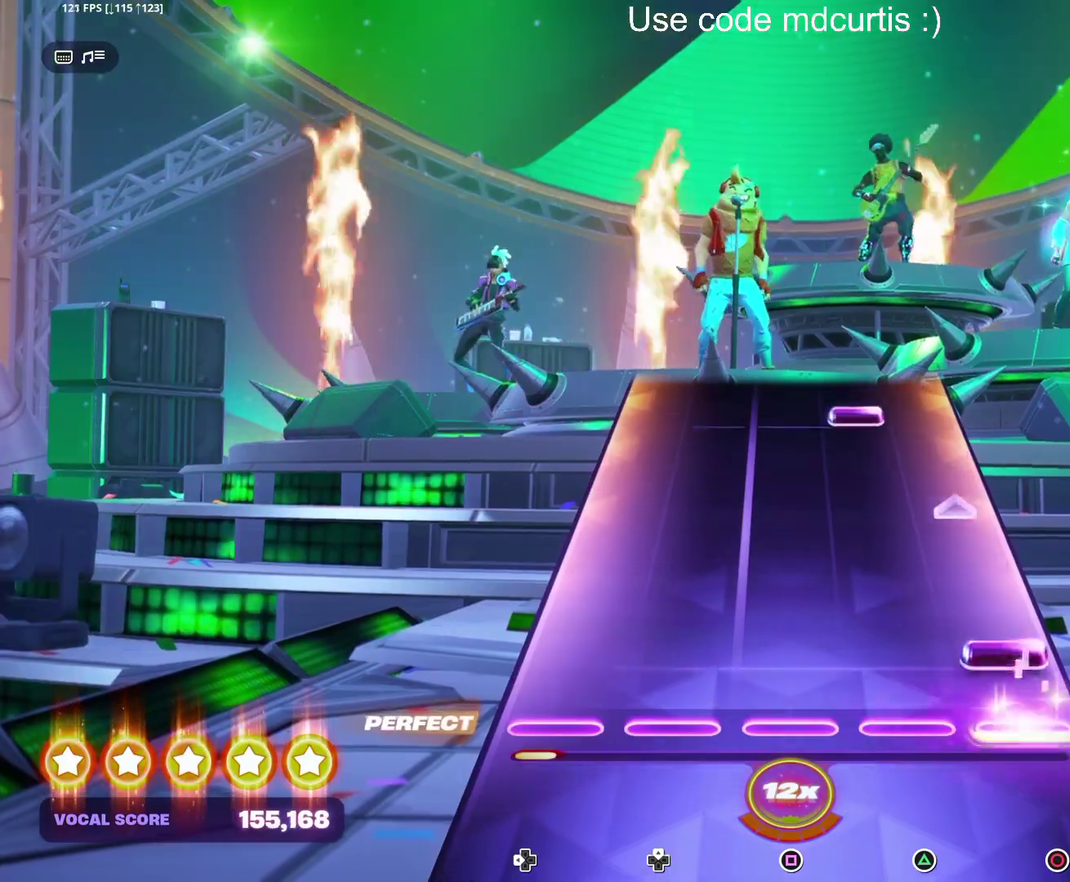
{"buttons": ["TRIANGLE"], "events": [[67, "CIRCLE", "down"], [250, "CIRCLE", "up"], [433, "TRIANGLE", "down"]]}
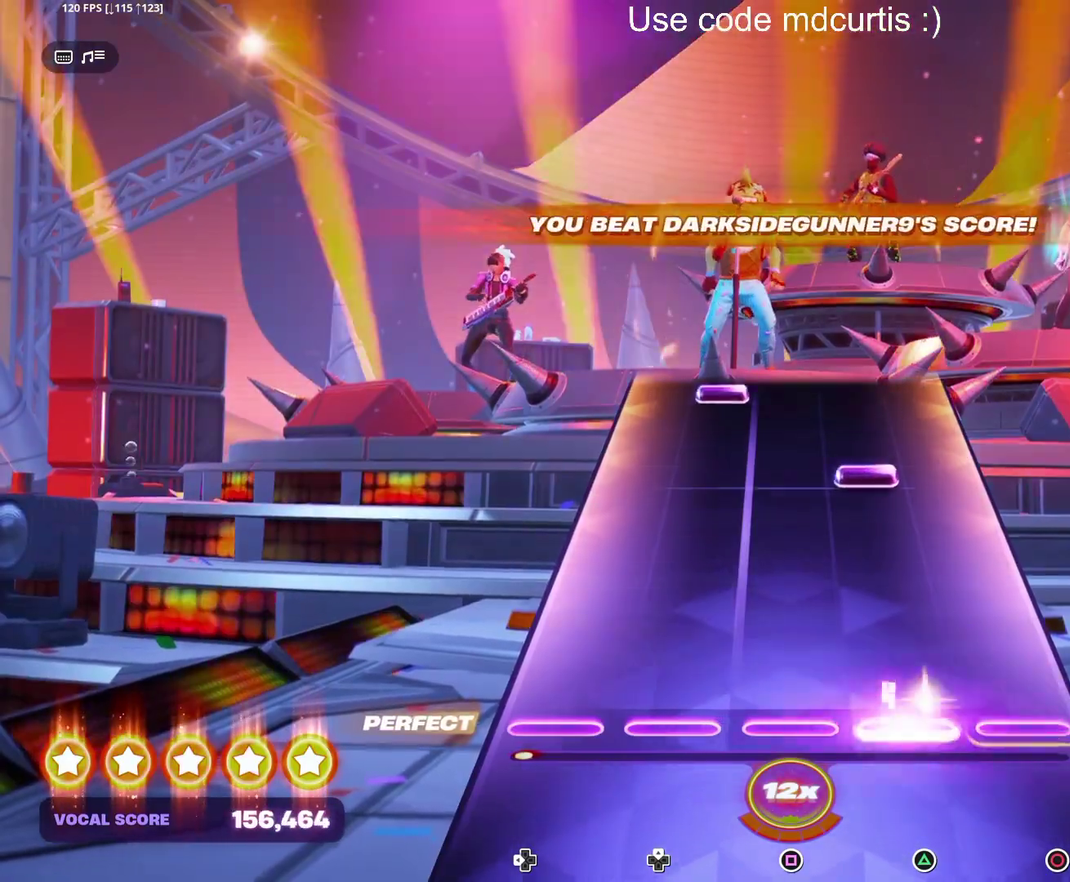
{"buttons": ["DPAD_UP"], "events": [[17, "TRIANGLE", "up"], [300, "TRIANGLE", "down"], [400, "TRIANGLE", "up"], [483, "DPAD_UP", "down"]]}
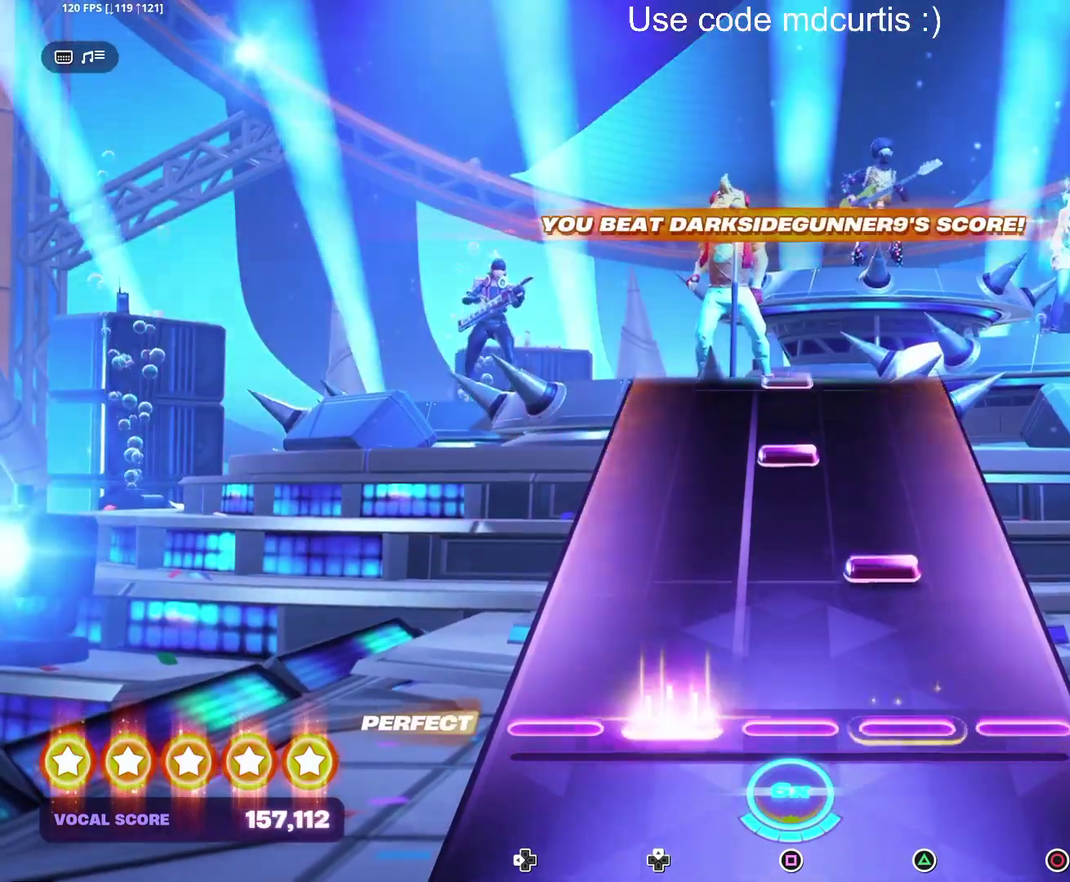
{"buttons": [], "events": [[67, "DPAD_UP", "up"], [167, "TRIANGLE", "down"], [267, "TRIANGLE", "up"], [350, "SQUARE", "down"], [433, "SQUARE", "up"]]}
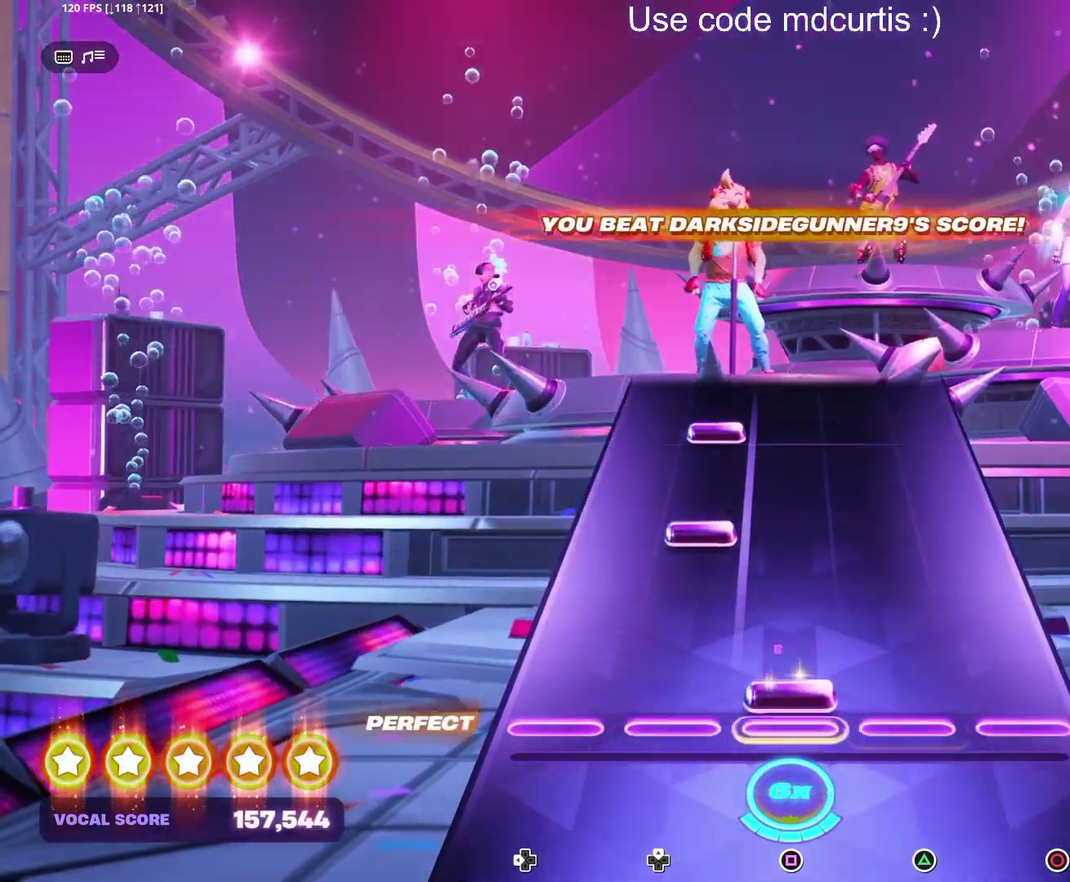
{"buttons": [], "events": [[33, "SQUARE", "down"], [150, "SQUARE", "up"], [217, "DPAD_UP", "down"], [317, "DPAD_UP", "up"], [383, "DPAD_UP", "down"], [467, "DPAD_UP", "up"]]}
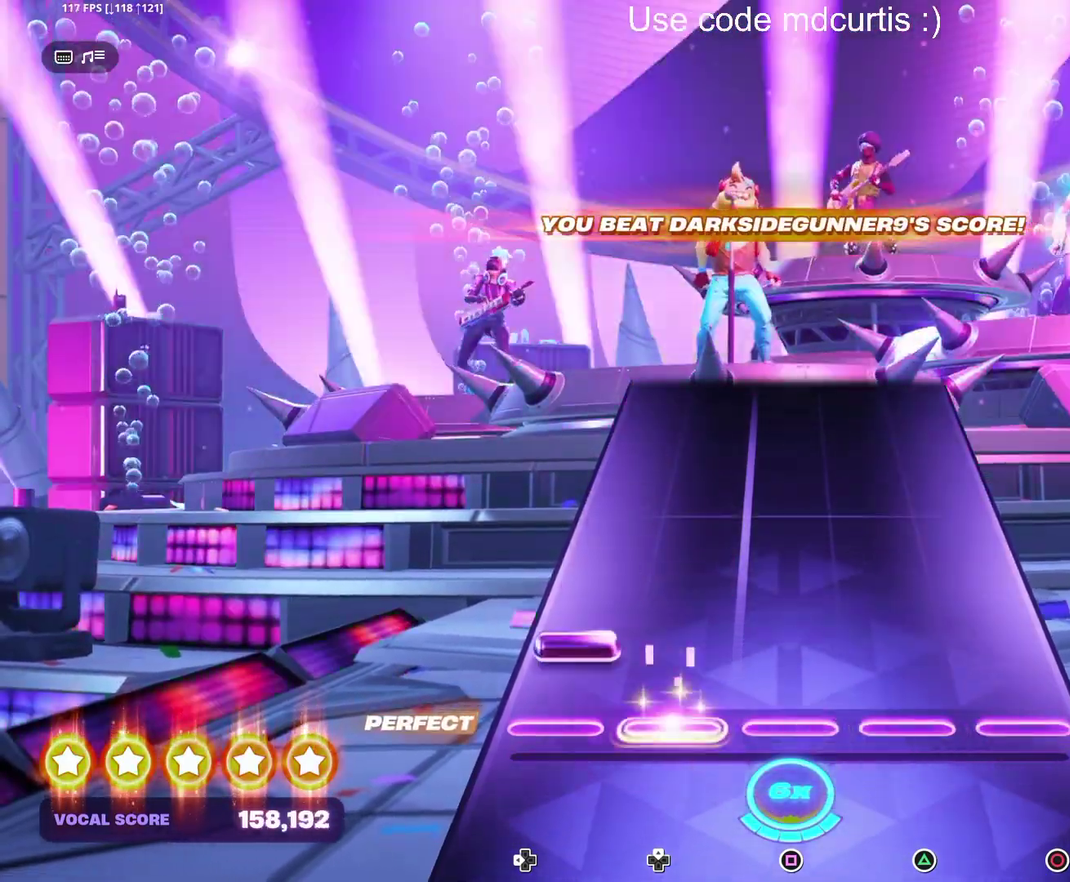
{"buttons": [], "events": [[83, "DPAD_LEFT", "down"], [183, "DPAD_LEFT", "up"]]}
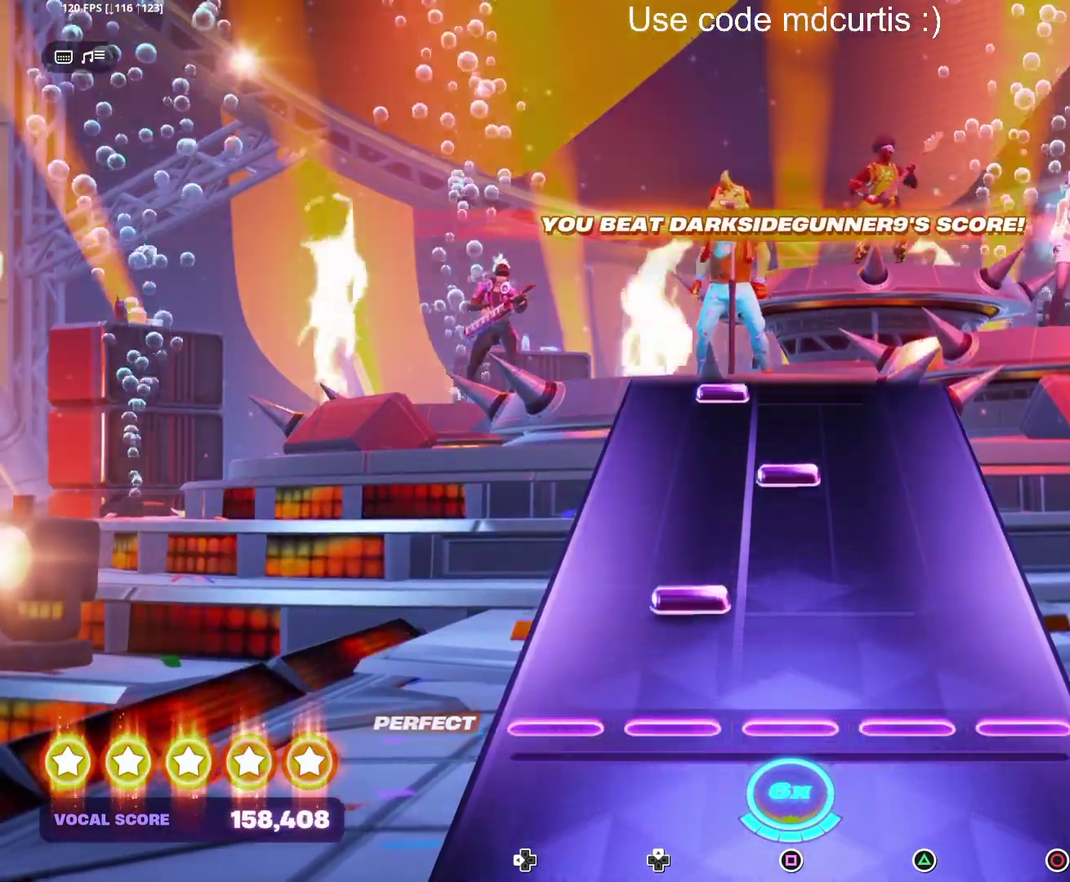
{"buttons": ["DPAD_UP"], "events": [[133, "DPAD_UP", "down"], [217, "DPAD_UP", "up"], [317, "SQUARE", "down"], [433, "SQUARE", "up"], [483, "DPAD_UP", "down"]]}
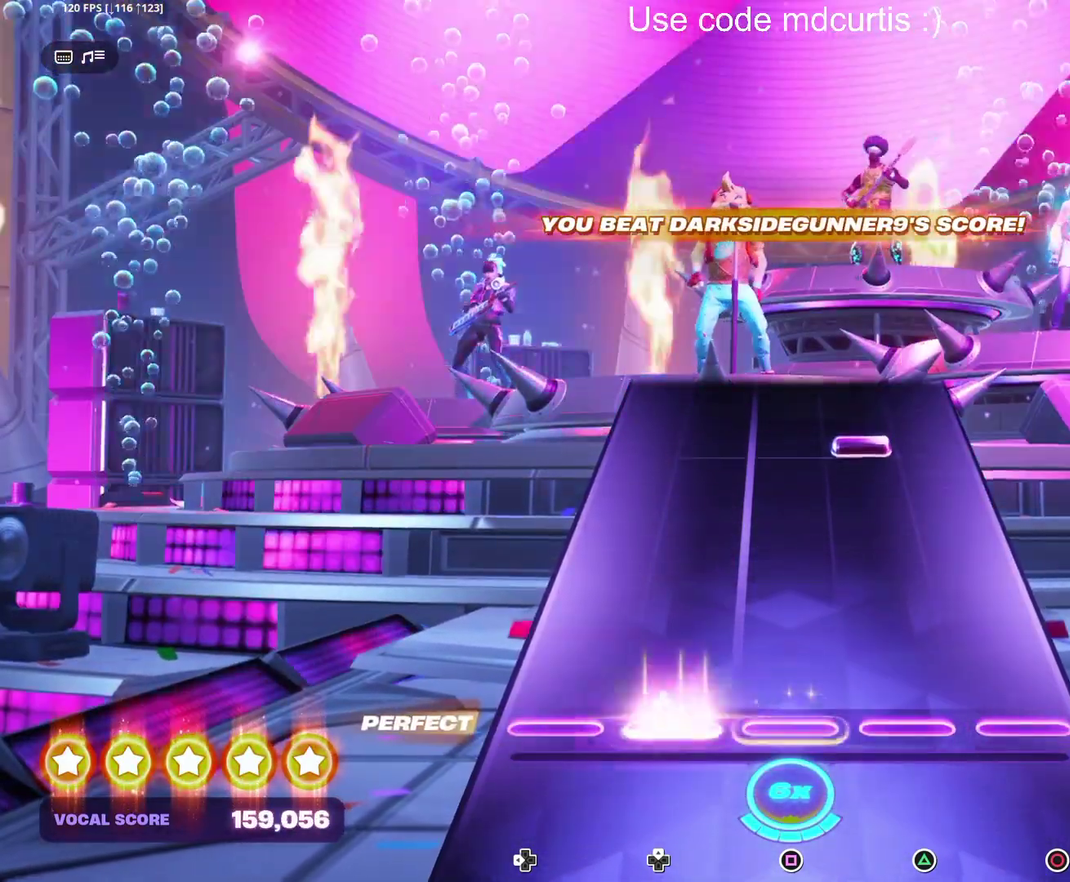
{"buttons": [], "events": [[83, "DPAD_UP", "up"], [367, "TRIANGLE", "down"], [467, "TRIANGLE", "up"]]}
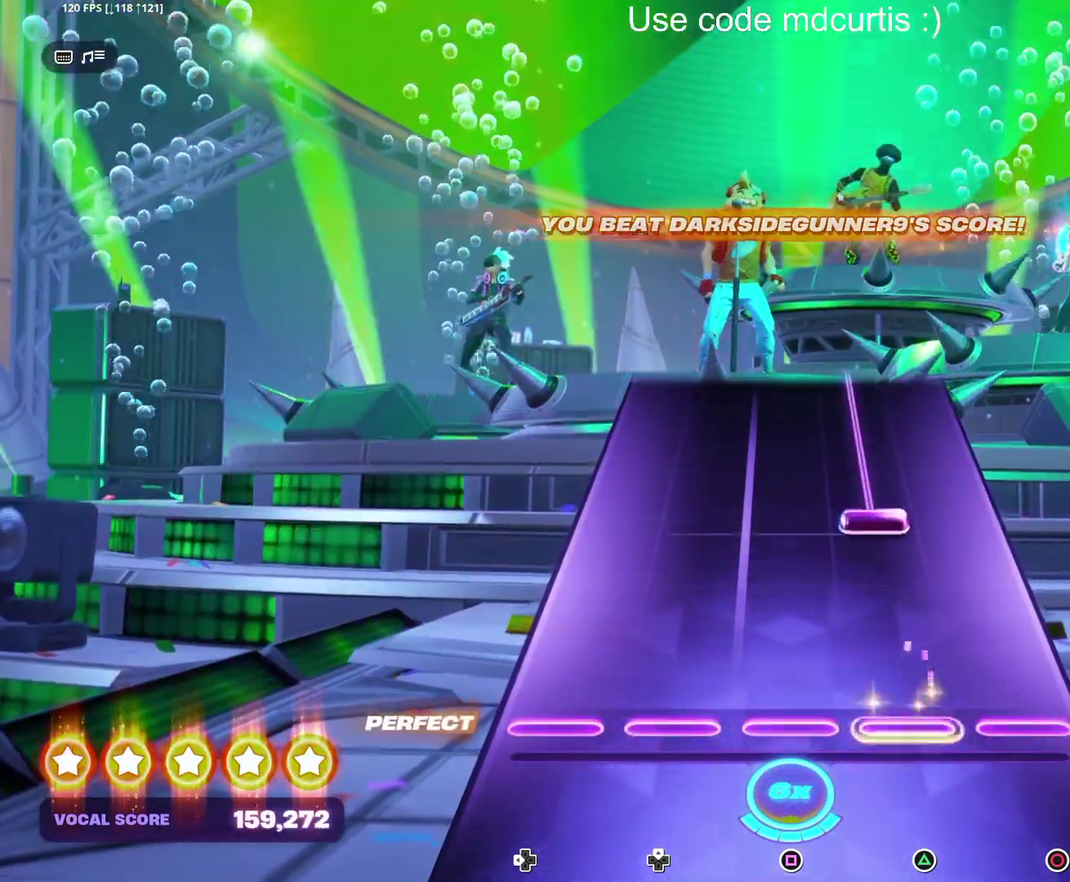
{"buttons": ["TRIANGLE"], "events": [[233, "TRIANGLE", "down"]]}
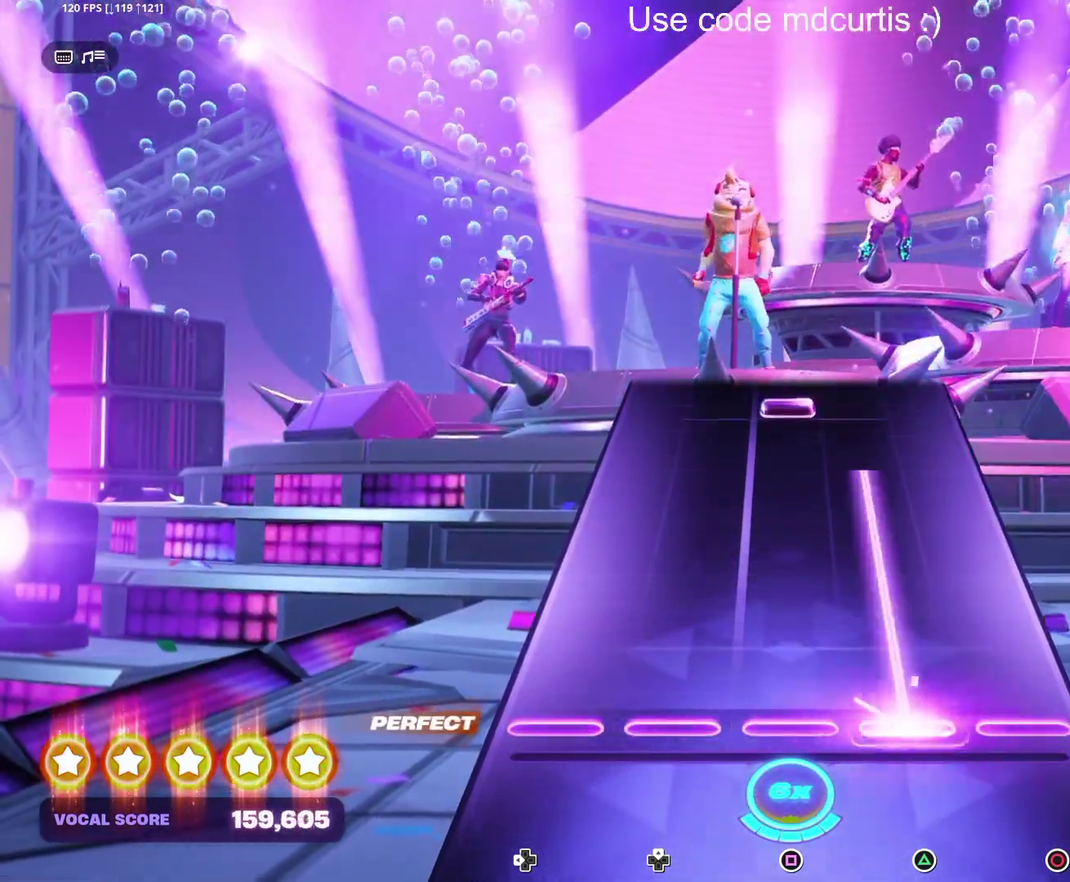
{"buttons": ["SQUARE"], "events": [[367, "TRIANGLE", "up"], [467, "SQUARE", "down"]]}
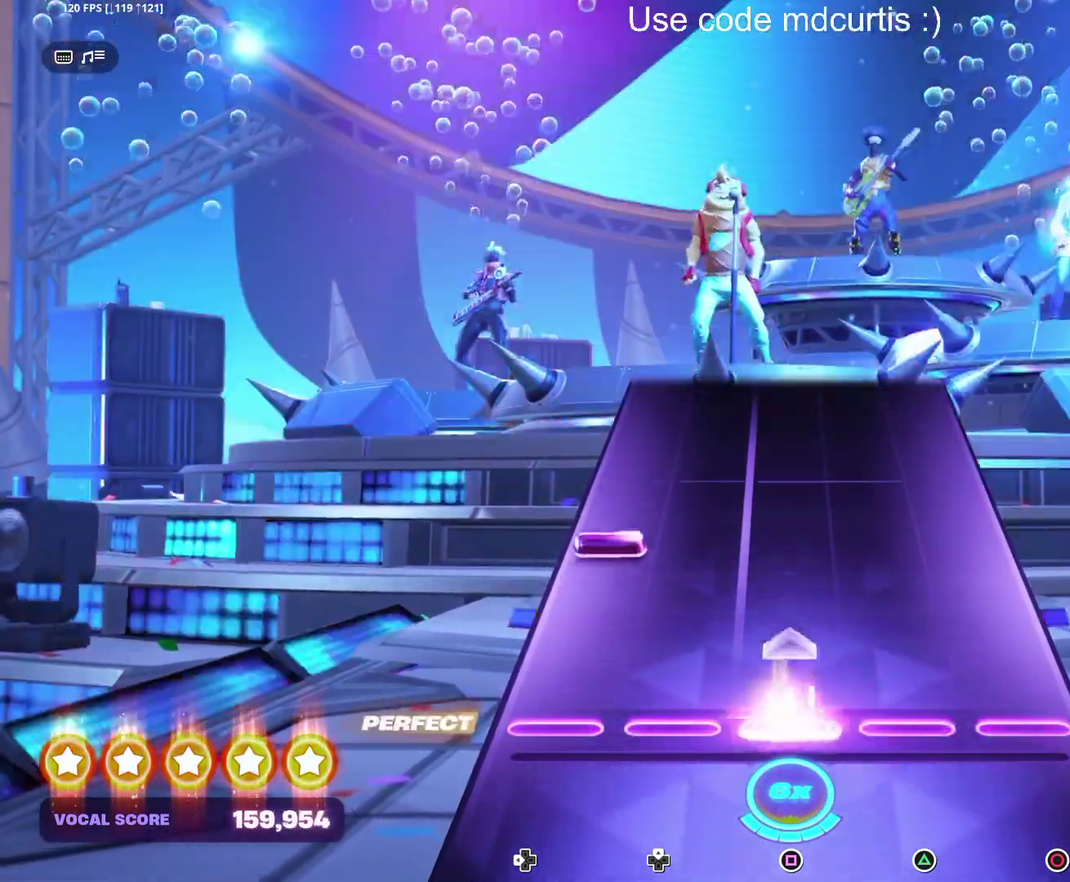
{"buttons": [], "events": [[83, "SQUARE", "up"], [217, "DPAD_LEFT", "down"], [317, "DPAD_LEFT", "up"]]}
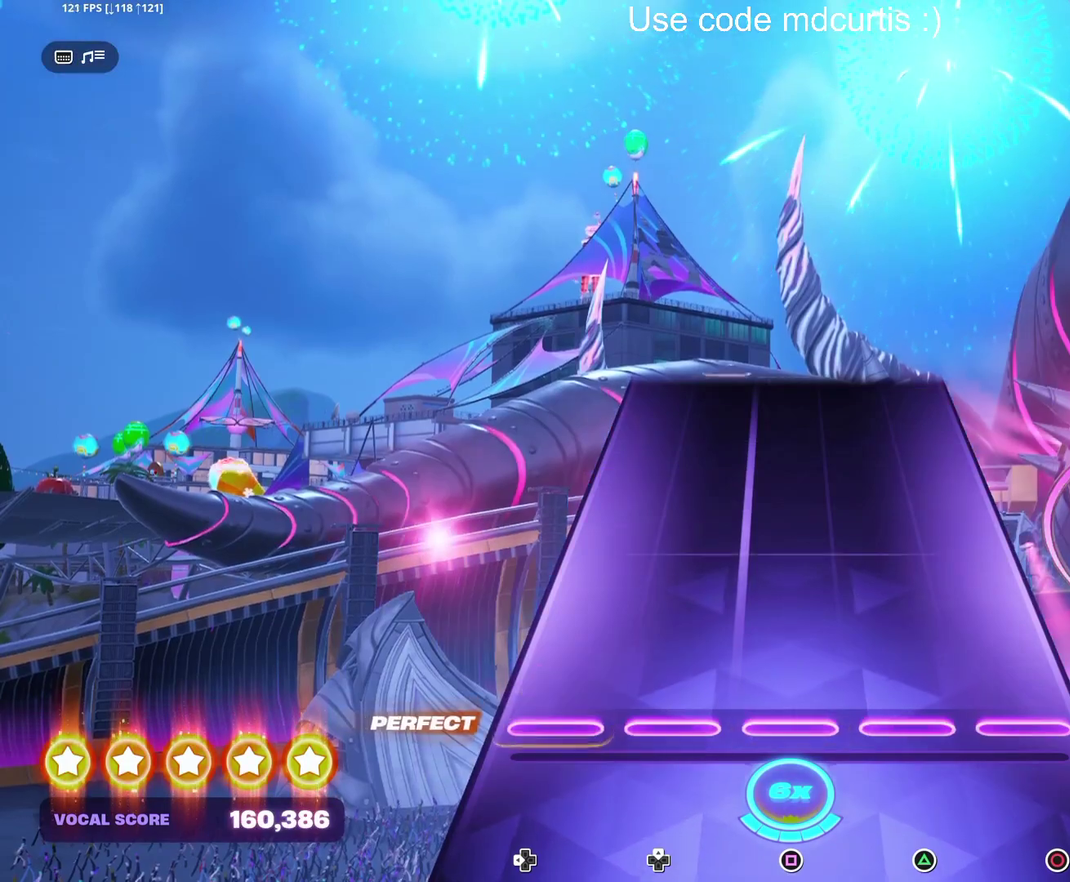
{"buttons": [], "events": []}